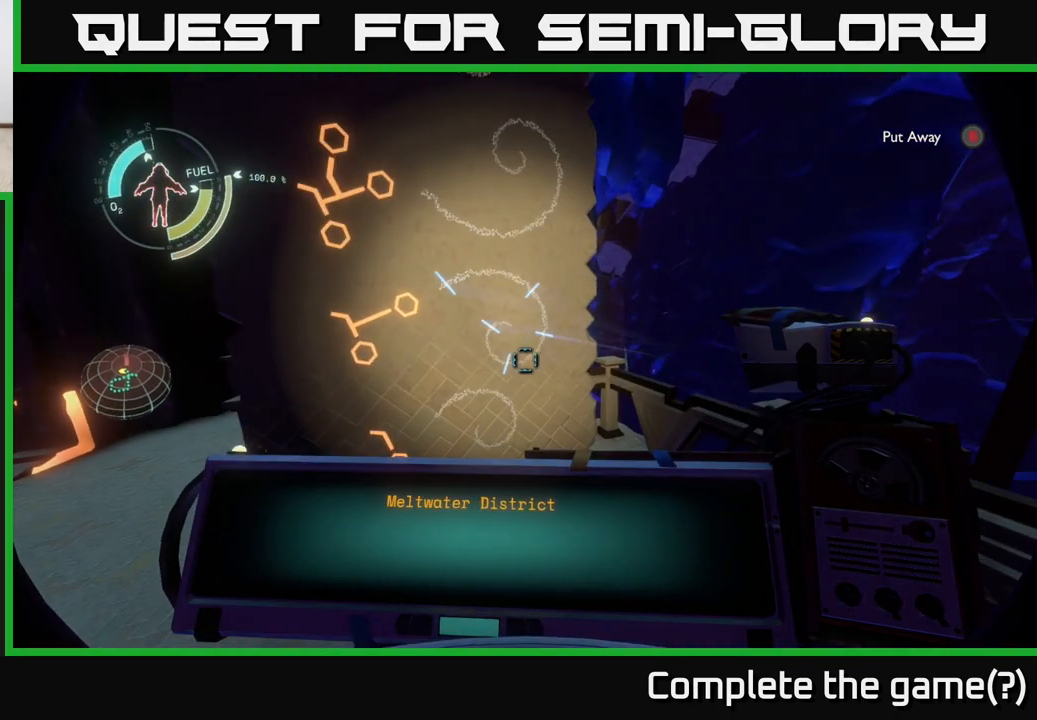
Gameplay with a controller (Xbox layout); each line is a JSON object with the inputs held at the frame after it. "events" lists button and stick changes between this image and that frame as [ms after this image, input, new state], when the widget could be followed in between.
{"buttons": [], "left_stick": "center", "right_stick": "center", "events": [[83, "right_stick", "down-left"], [217, "right_stick", "center"]]}
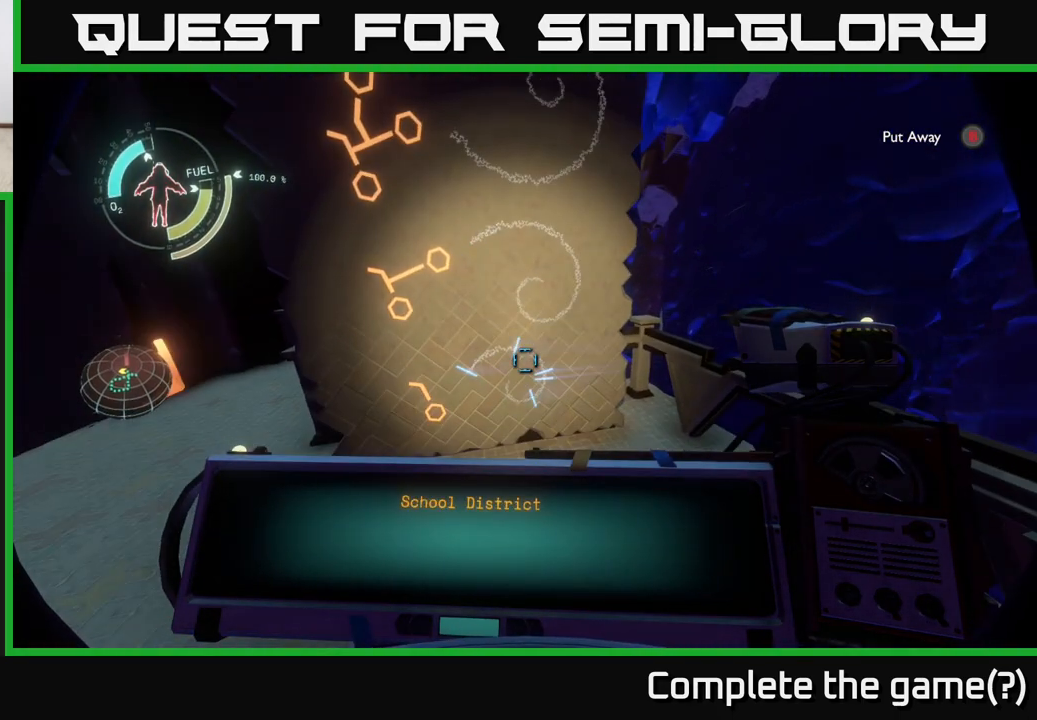
{"buttons": [], "left_stick": "center", "right_stick": "center", "events": []}
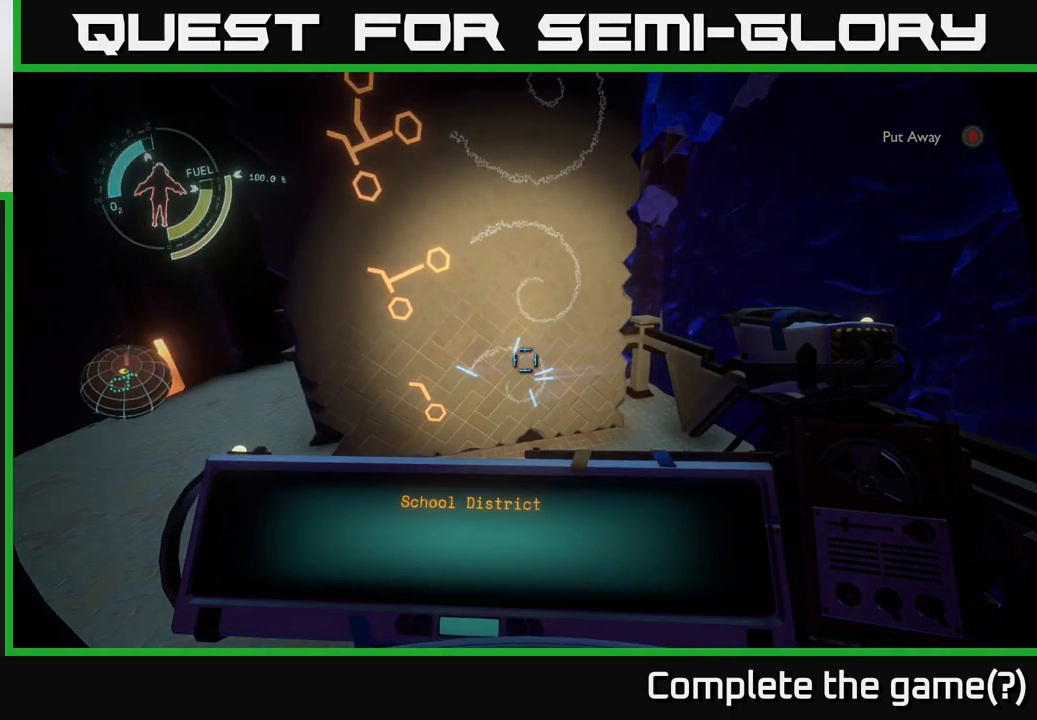
{"buttons": [], "left_stick": "center", "right_stick": "center", "events": []}
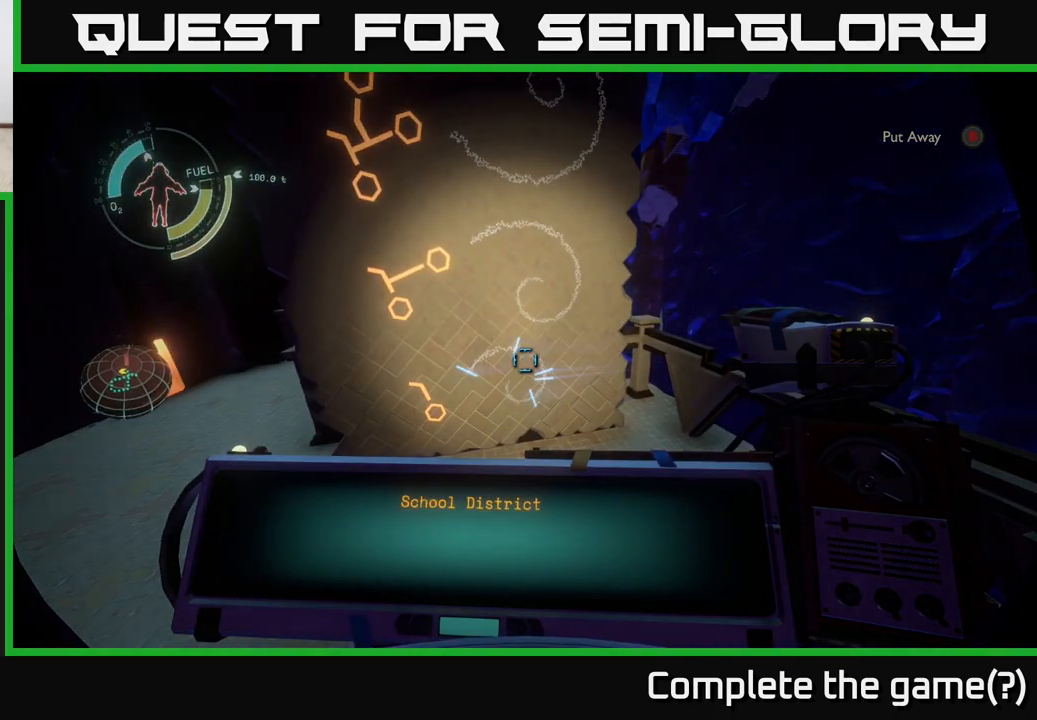
{"buttons": [], "left_stick": "center", "right_stick": "center", "events": [[17, "R1", "down"], [483, "R1", "up"]]}
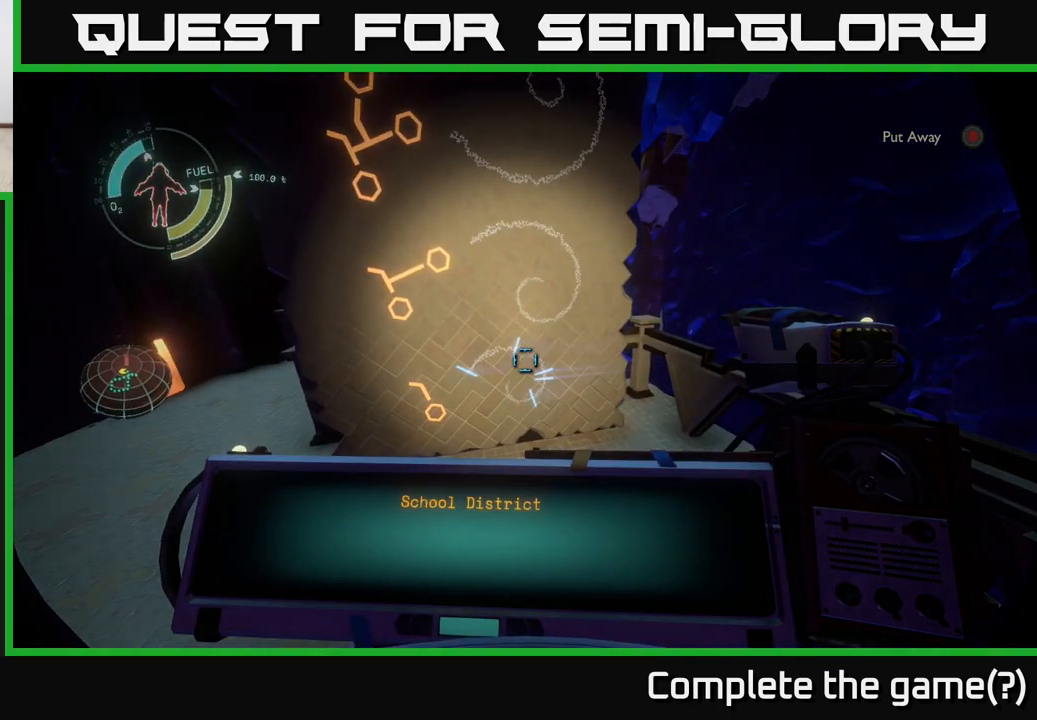
{"buttons": [], "left_stick": "center", "right_stick": "center", "events": [[217, "right_stick", "up"], [467, "right_stick", "center"]]}
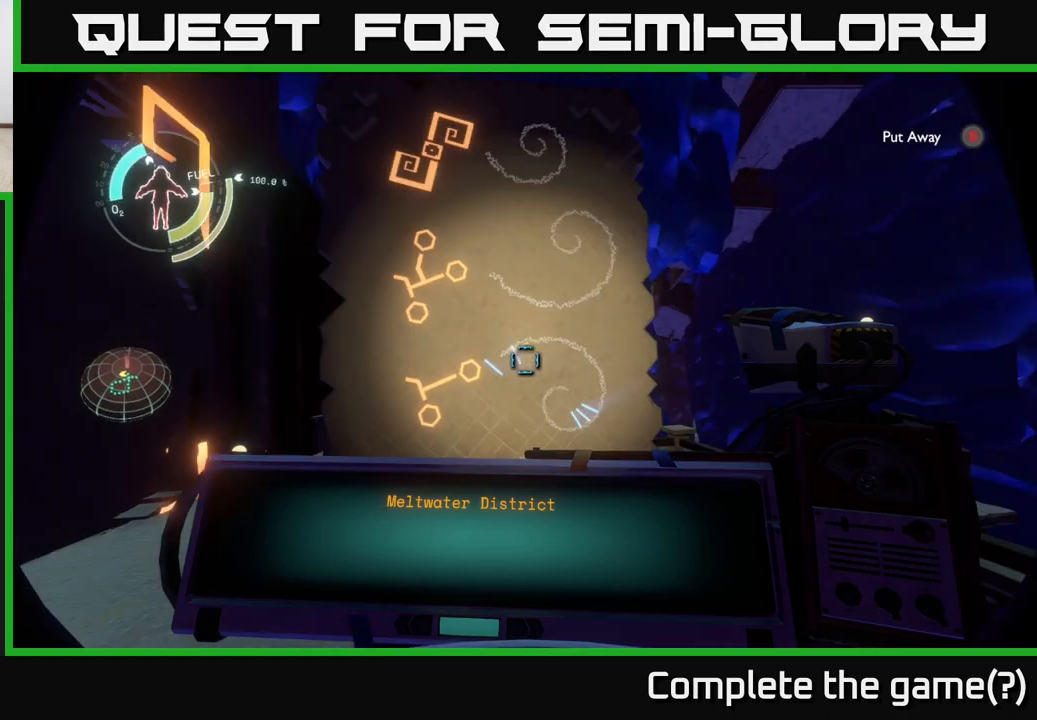
{"buttons": ["R1"], "left_stick": "center", "right_stick": "center", "events": [[200, "R1", "down"]]}
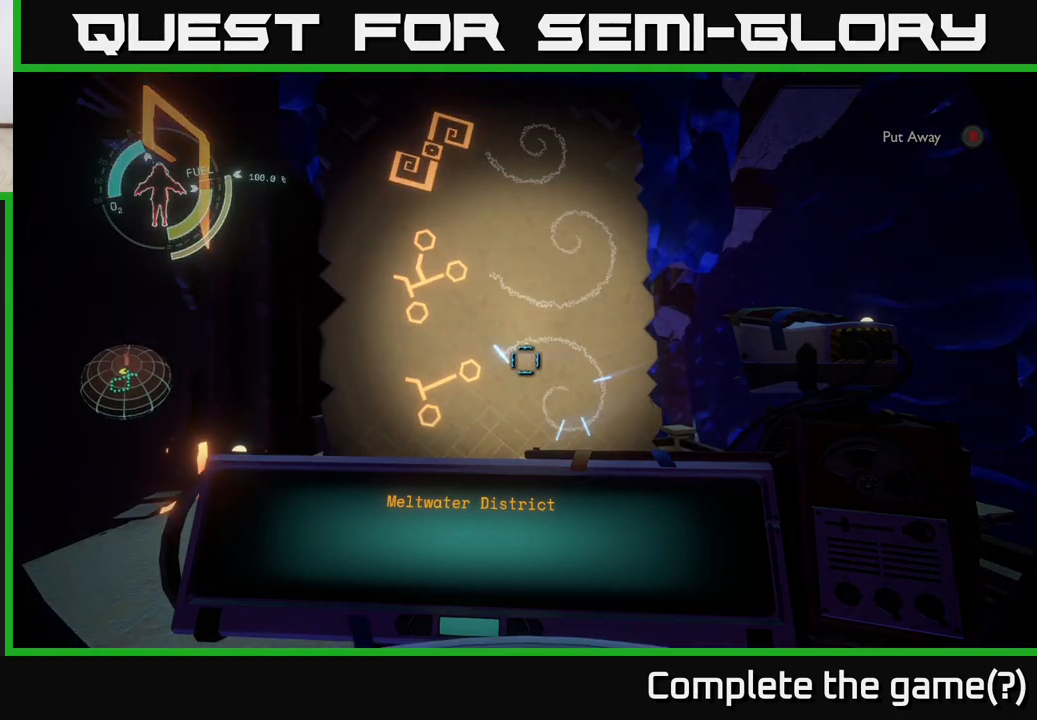
{"buttons": [], "left_stick": "center", "right_stick": "center", "events": [[67, "R1", "up"]]}
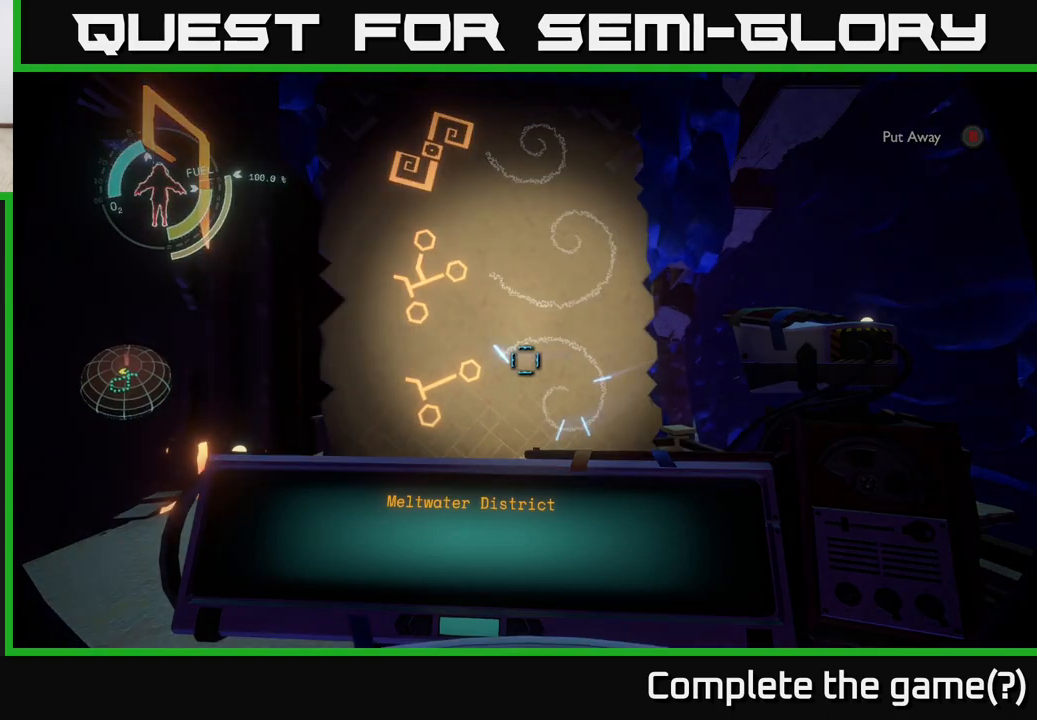
{"buttons": [], "left_stick": "center", "right_stick": "center", "events": []}
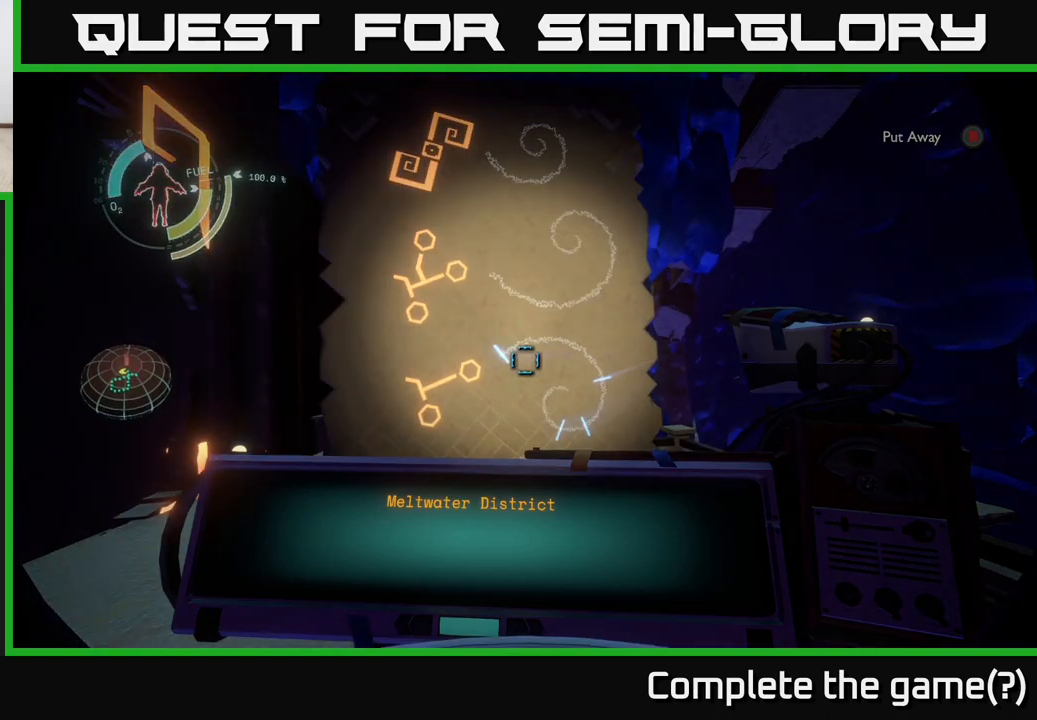
{"buttons": [], "left_stick": "center", "right_stick": "center", "events": [[250, "right_stick", "up"], [383, "right_stick", "center"]]}
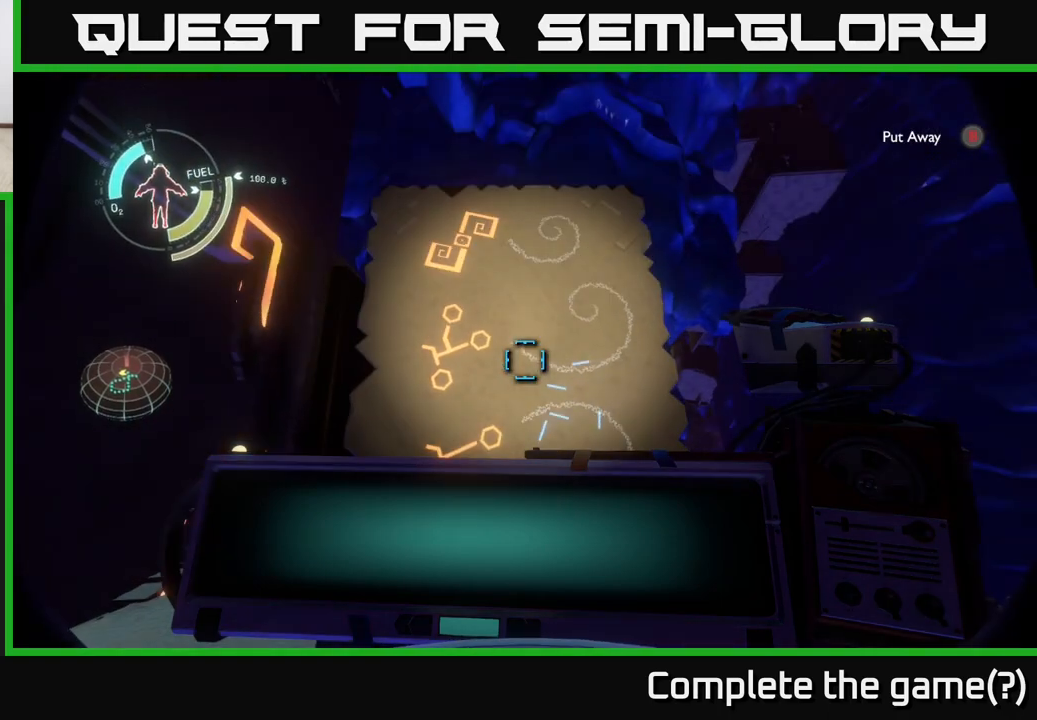
{"buttons": [], "left_stick": "center", "right_stick": "center", "events": [[350, "left_stick", "right"], [350, "right_stick", "up-right"], [467, "right_stick", "center"], [500, "left_stick", "center"]]}
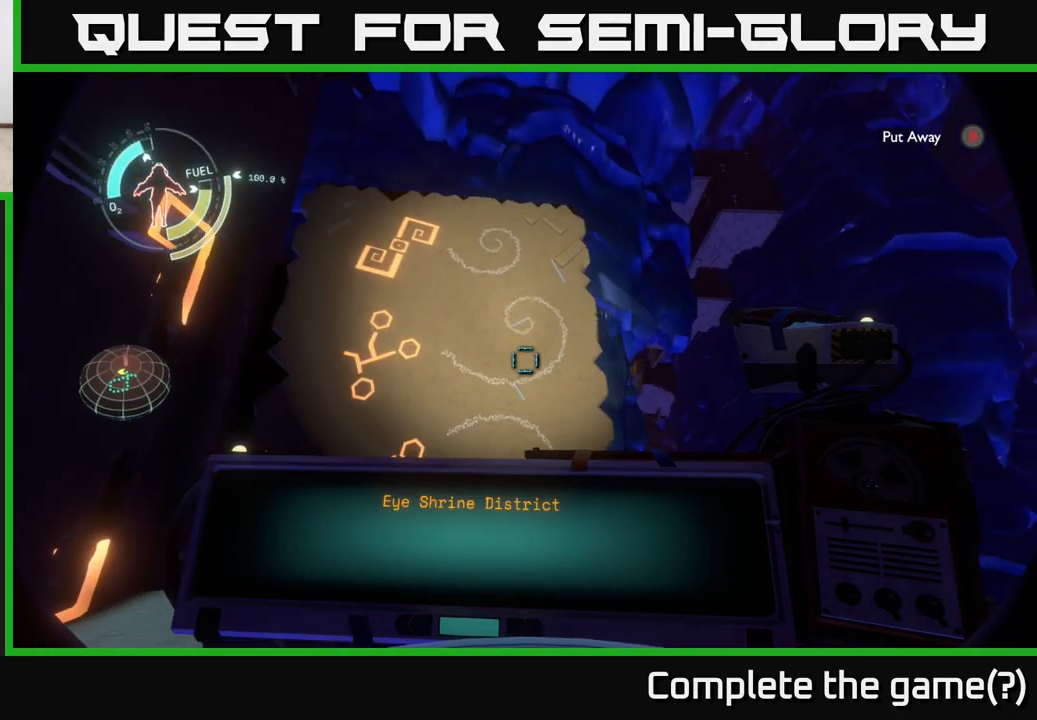
{"buttons": [], "left_stick": "center", "right_stick": "center", "events": [[150, "R1", "down"], [450, "R1", "up"]]}
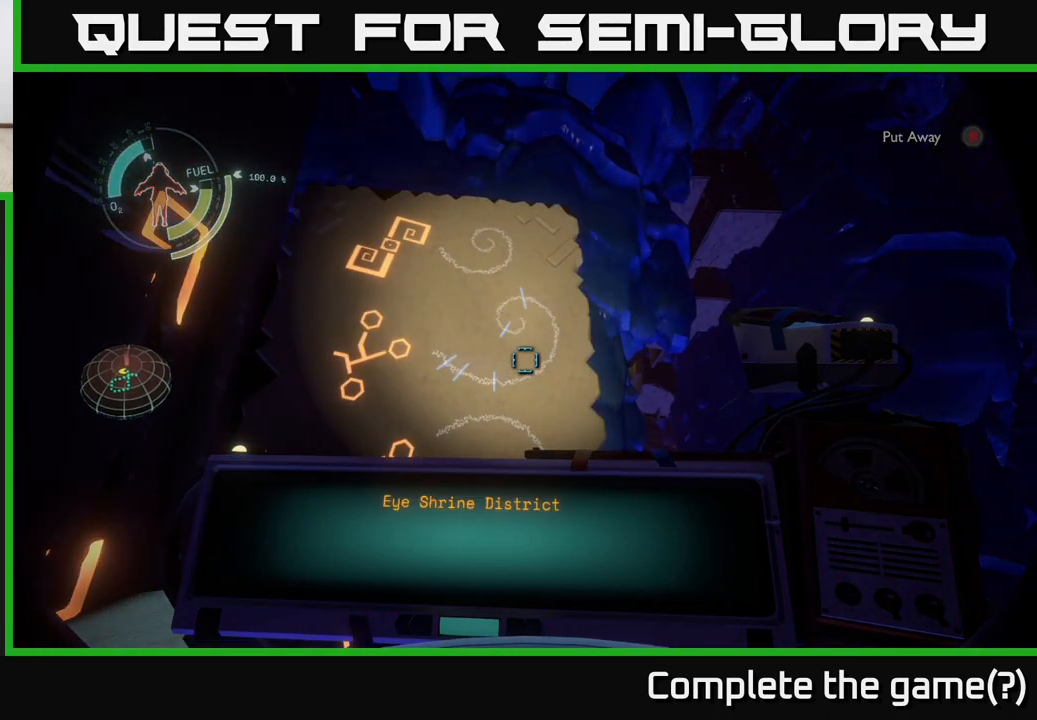
{"buttons": [], "left_stick": "center", "right_stick": "center", "events": [[117, "right_stick", "up"], [317, "right_stick", "center"]]}
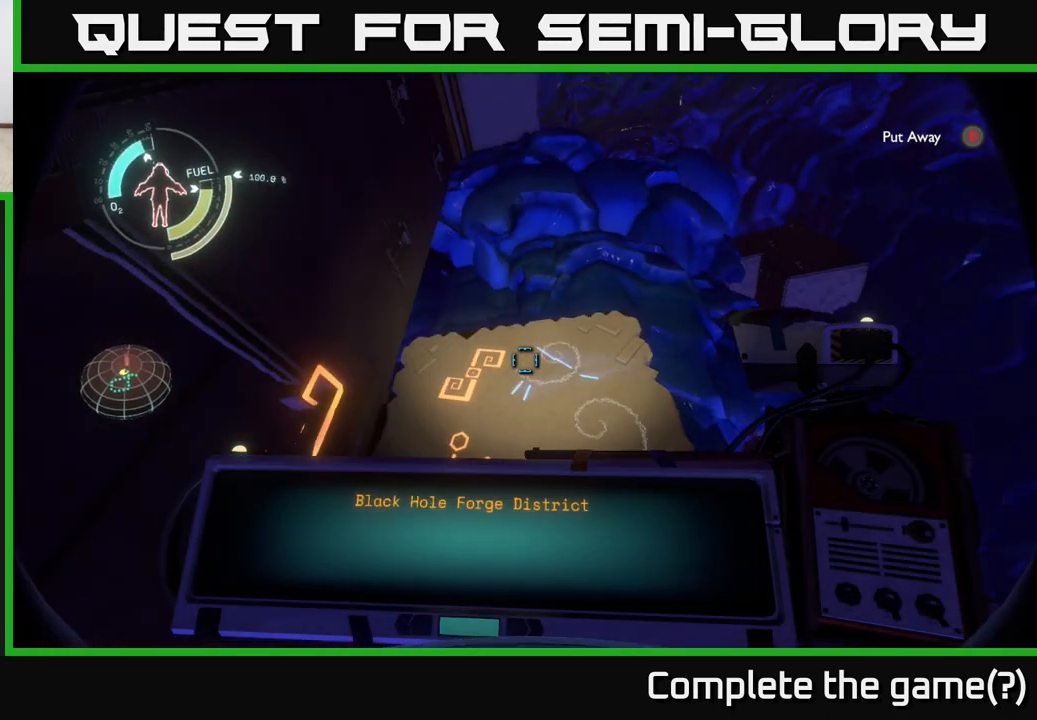
{"buttons": [], "left_stick": "center", "right_stick": "down-left", "events": [[383, "right_stick", "down-left"]]}
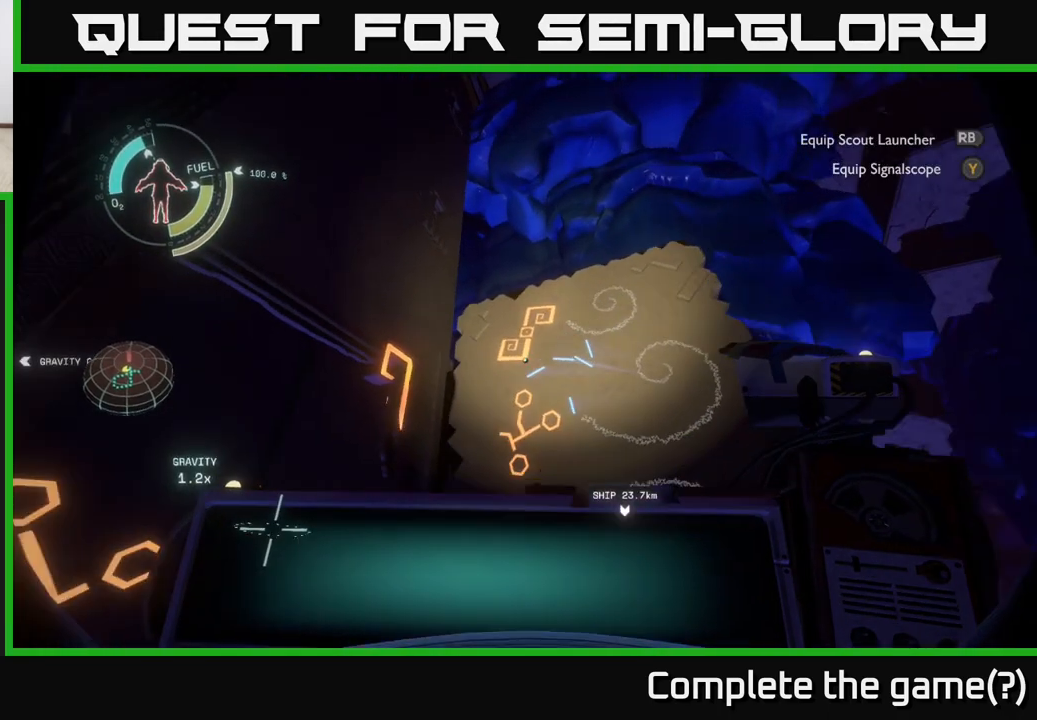
{"buttons": [], "left_stick": "up-left", "right_stick": "center", "events": [[333, "left_stick", "up"], [350, "right_stick", "center"], [450, "left_stick", "up-left"]]}
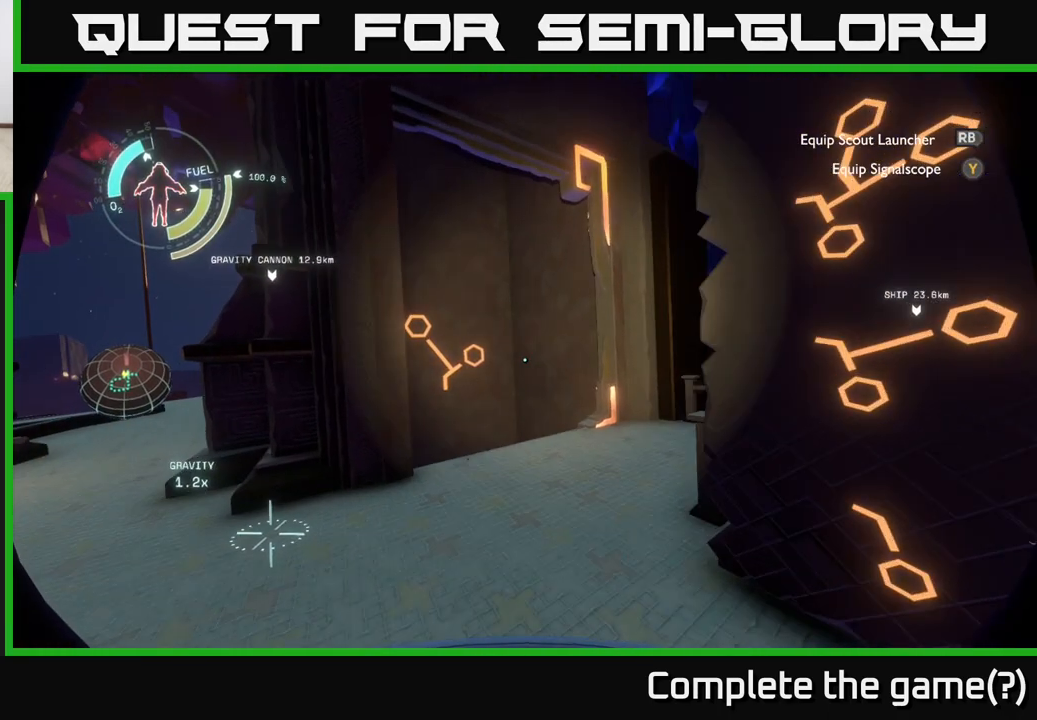
{"buttons": [], "left_stick": "down", "right_stick": "right", "events": [[100, "left_stick", "up"], [200, "left_stick", "center"], [283, "left_stick", "down"], [283, "right_stick", "right"]]}
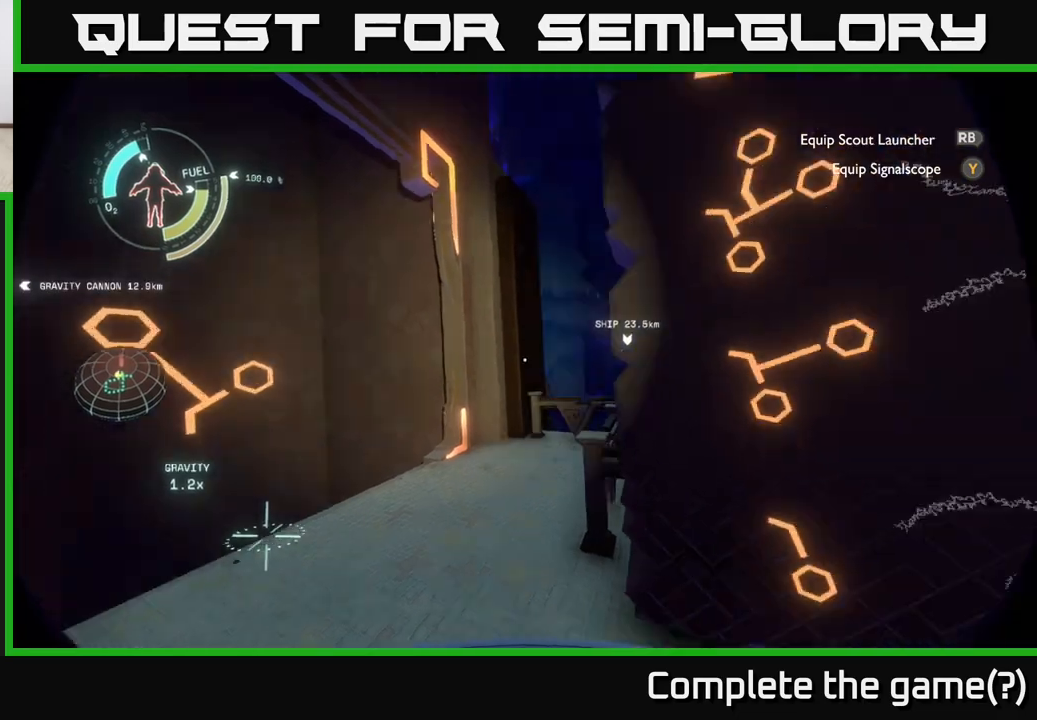
{"buttons": [], "left_stick": "center", "right_stick": "center", "events": [[117, "right_stick", "center"], [233, "left_stick", "center"]]}
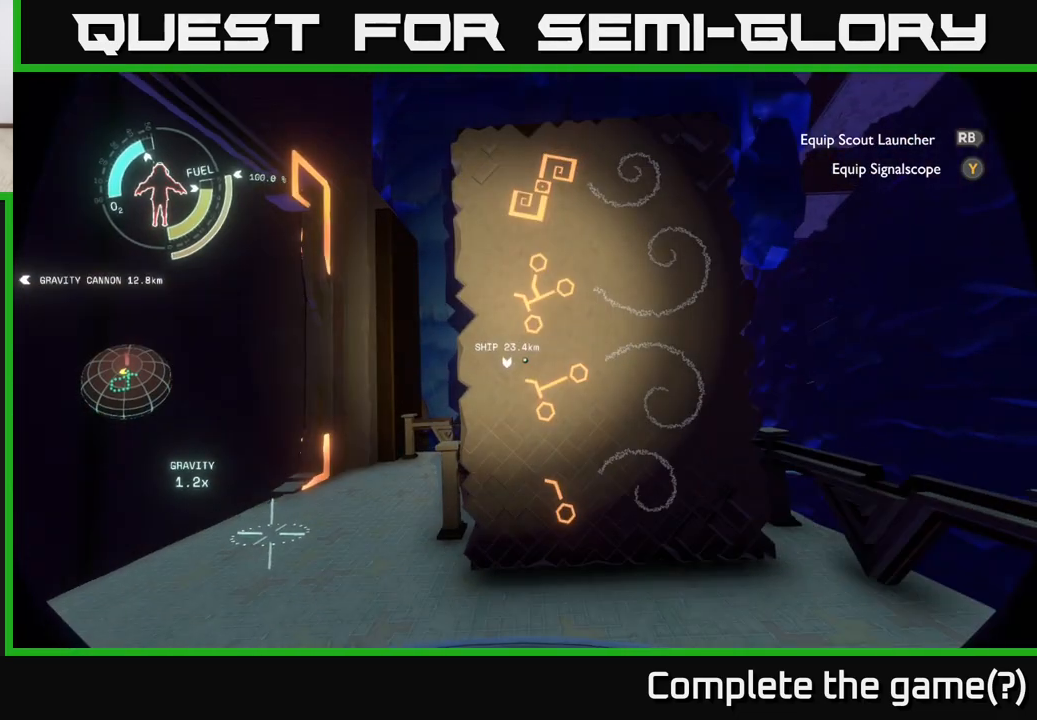
{"buttons": [], "left_stick": "right", "right_stick": "down-left", "events": [[50, "right_stick", "down-right"], [67, "left_stick", "right"], [183, "right_stick", "center"], [300, "right_stick", "down-left"]]}
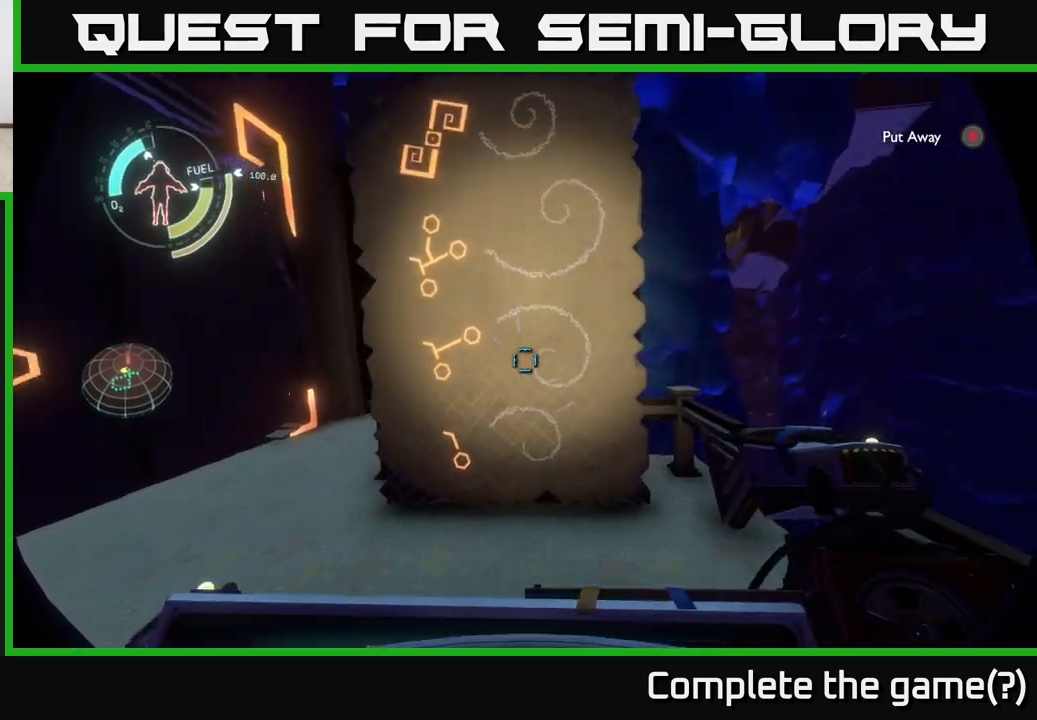
{"buttons": [], "left_stick": "up", "right_stick": "center", "events": [[100, "right_stick", "left"], [150, "left_stick", "up"], [433, "right_stick", "center"]]}
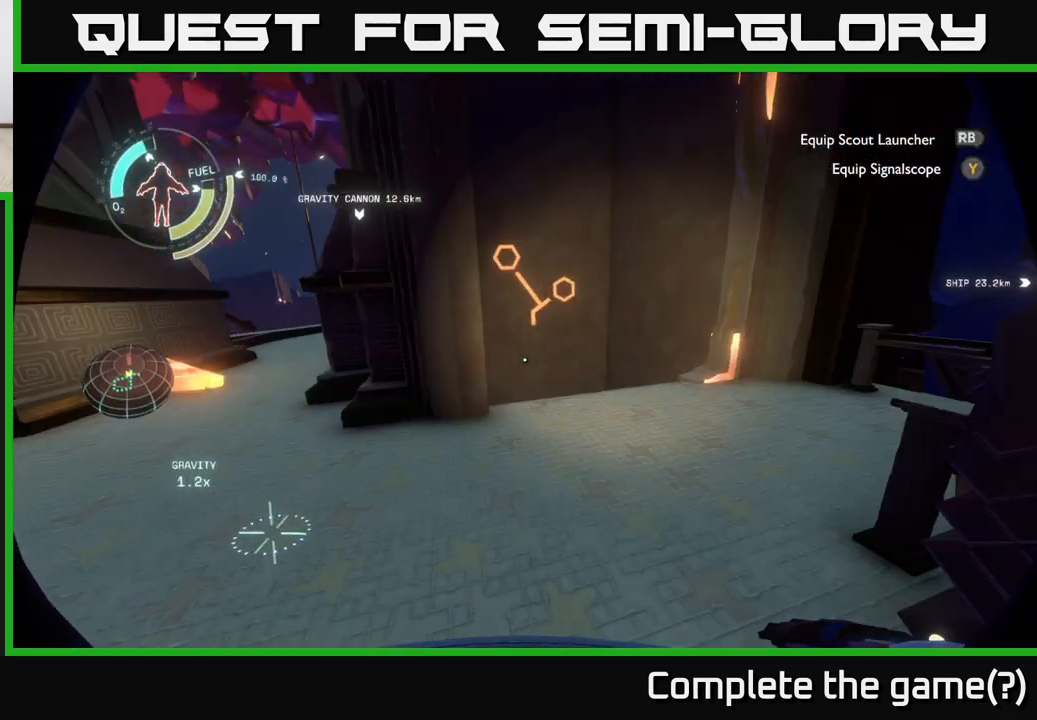
{"buttons": [], "left_stick": "up-right", "right_stick": "down", "events": [[300, "left_stick", "up-right"], [450, "right_stick", "down"]]}
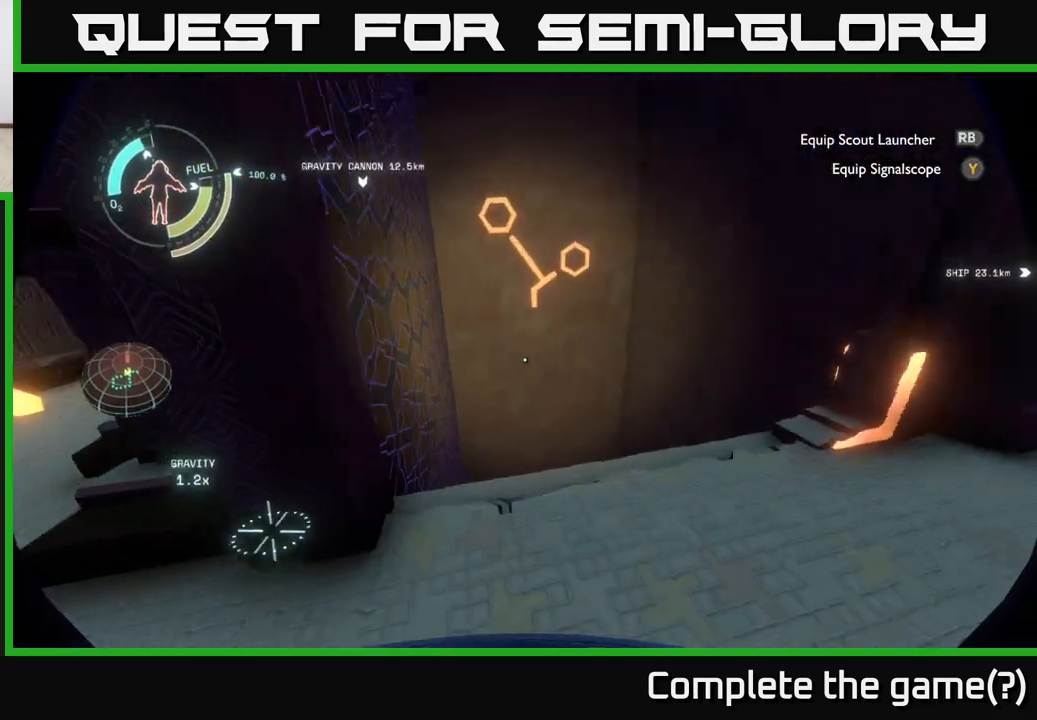
{"buttons": [], "left_stick": "center", "right_stick": "down", "events": [[417, "left_stick", "center"]]}
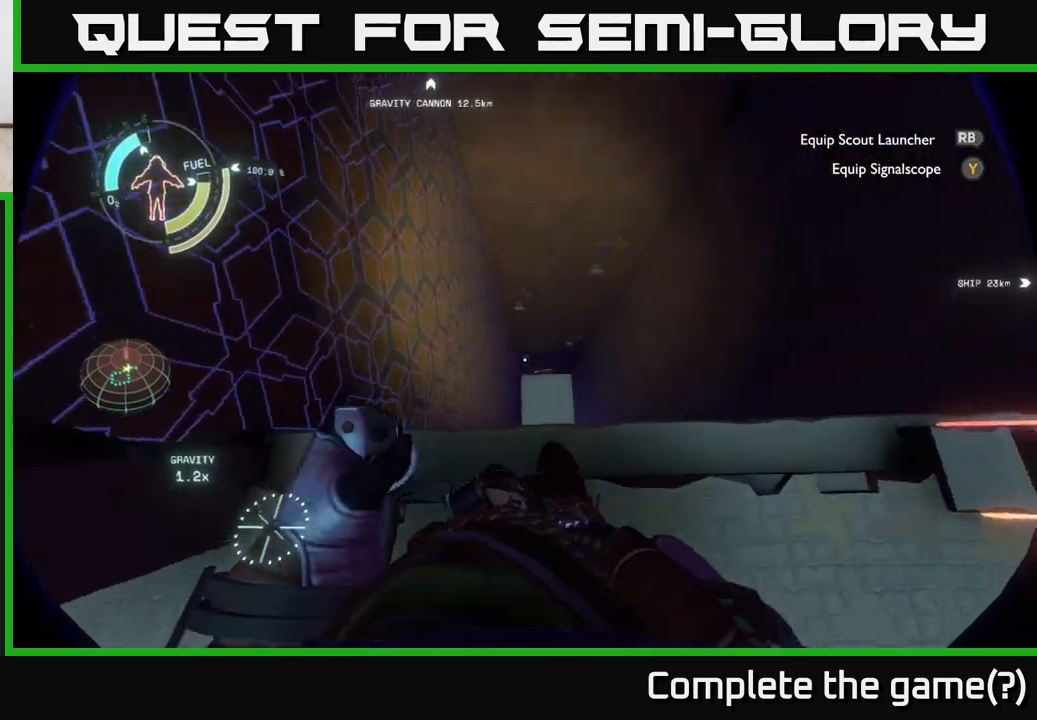
{"buttons": [], "left_stick": "center", "right_stick": "center", "events": [[100, "right_stick", "center"]]}
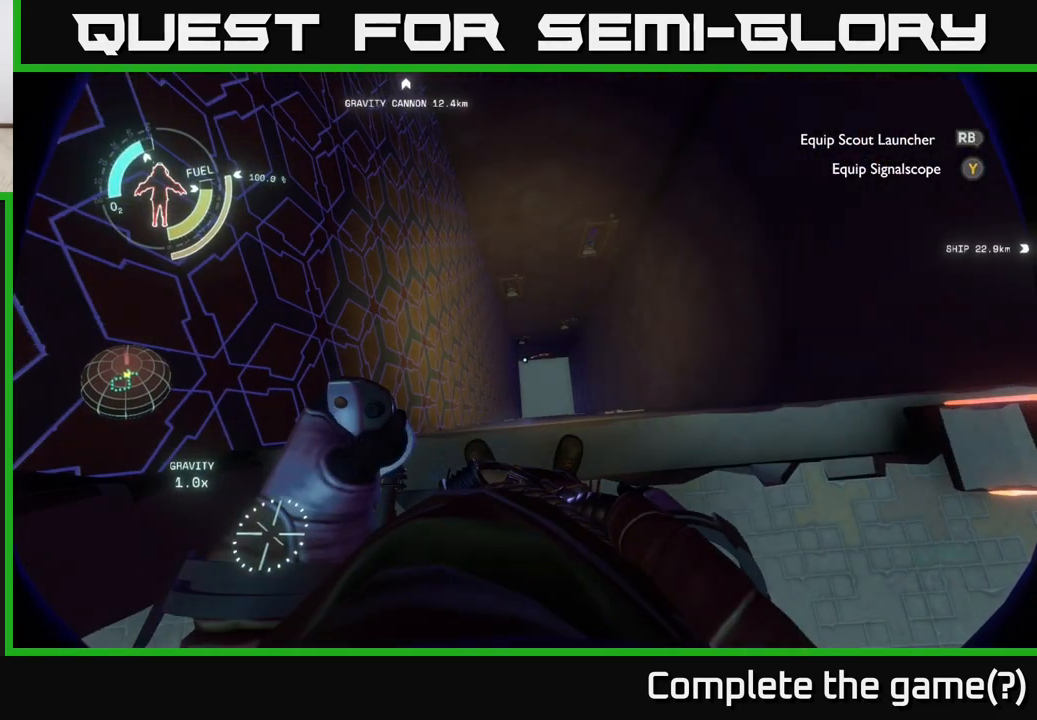
{"buttons": [], "left_stick": "down-left", "right_stick": "up", "events": [[300, "right_stick", "up-left"], [400, "left_stick", "down"], [417, "right_stick", "up"], [483, "left_stick", "down-left"]]}
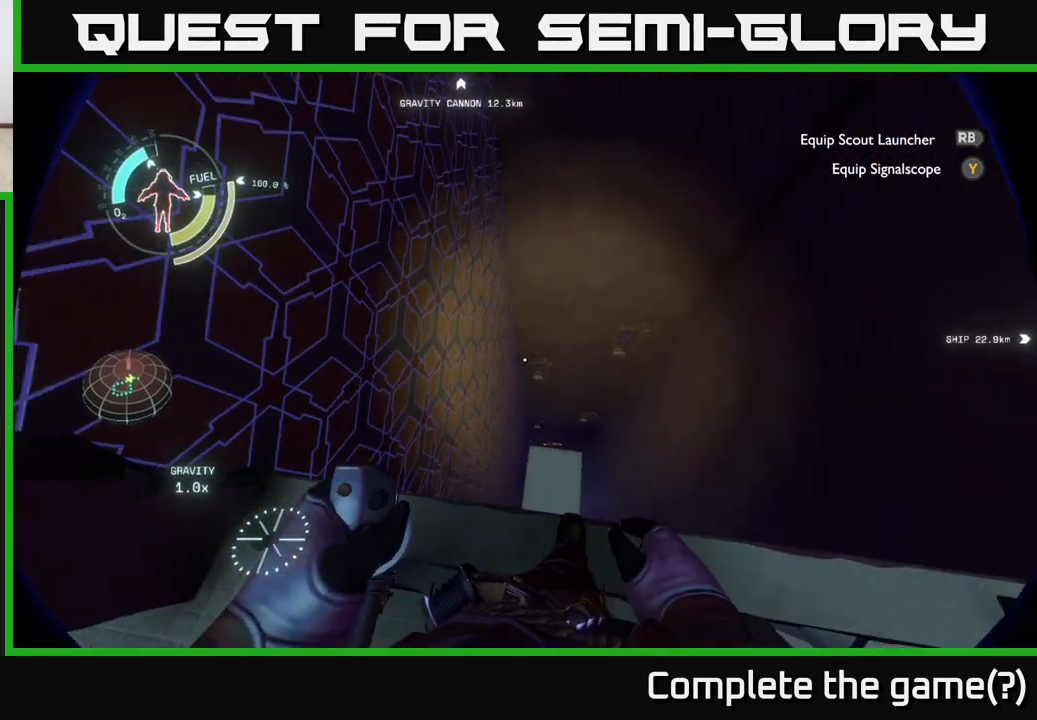
{"buttons": [], "left_stick": "left", "right_stick": "up-left", "events": [[267, "right_stick", "up-left"], [433, "left_stick", "left"]]}
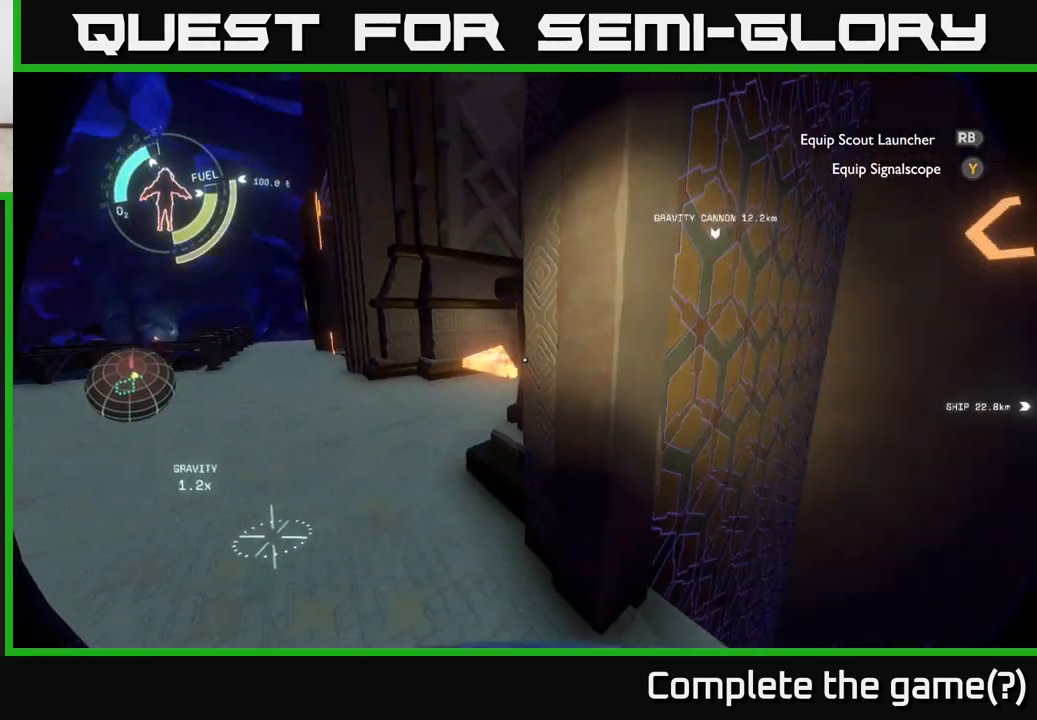
{"buttons": [], "left_stick": "up-left", "right_stick": "center", "events": [[100, "left_stick", "up-left"], [183, "right_stick", "center"]]}
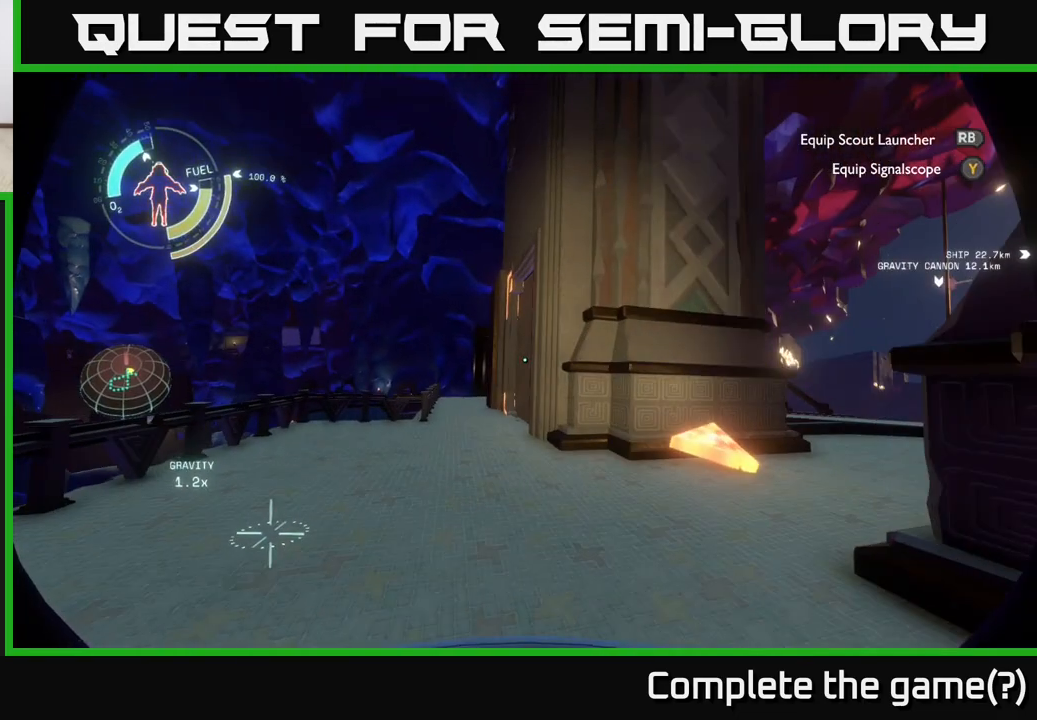
{"buttons": [], "left_stick": "up-right", "right_stick": "center", "events": [[200, "right_stick", "left"], [283, "left_stick", "up"], [383, "right_stick", "center"], [467, "left_stick", "up-right"]]}
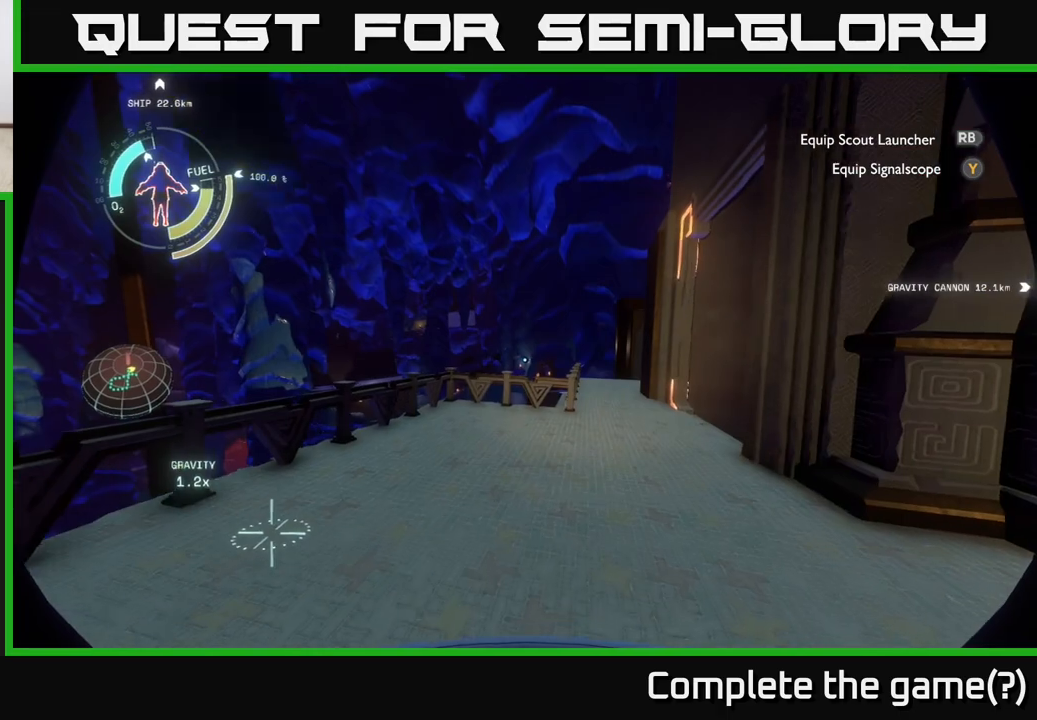
{"buttons": [], "left_stick": "up", "right_stick": "center", "events": [[267, "right_stick", "down-right"], [383, "left_stick", "up"], [433, "right_stick", "center"]]}
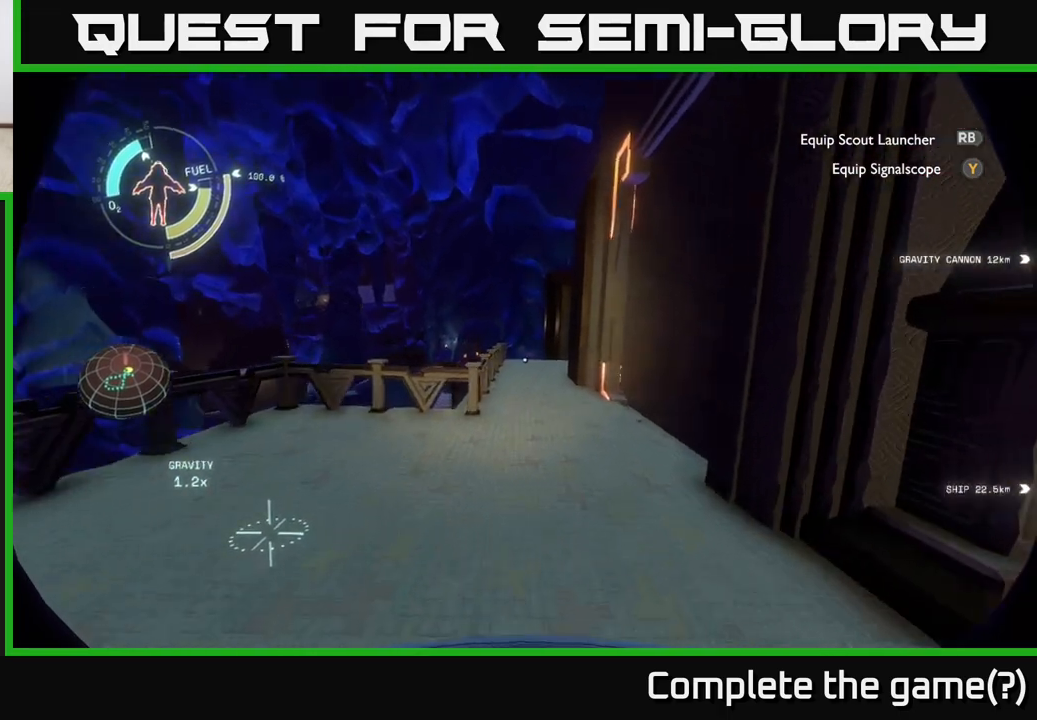
{"buttons": [], "left_stick": "up", "right_stick": "center", "events": []}
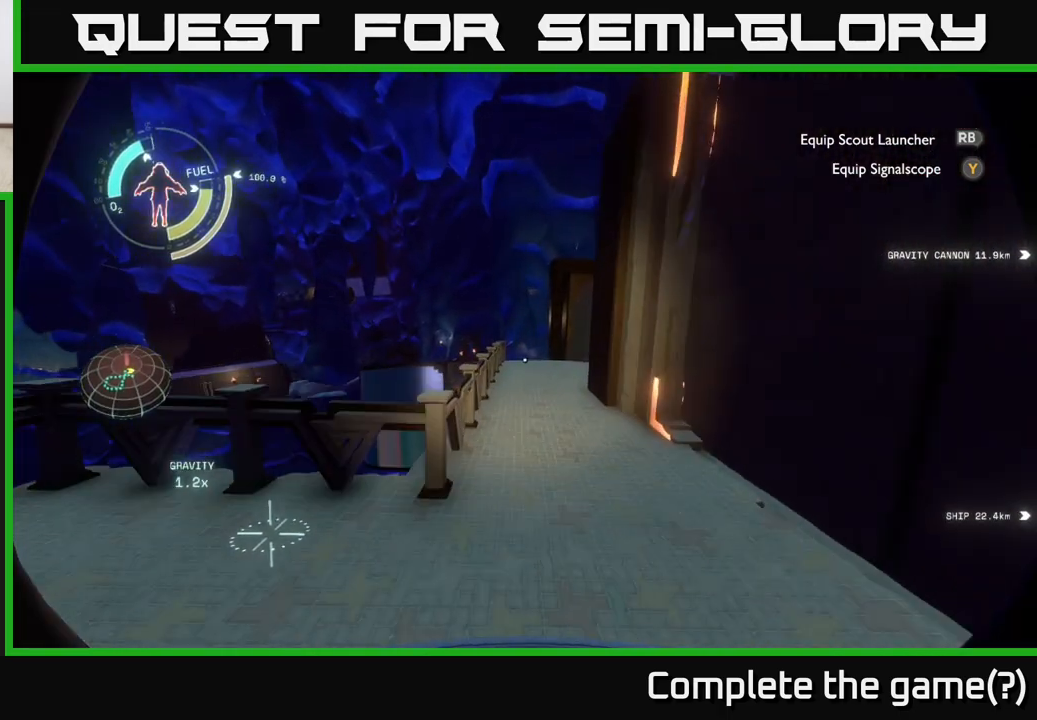
{"buttons": [], "left_stick": "up", "right_stick": "center", "events": [[267, "left_stick", "up-right"], [433, "left_stick", "up"]]}
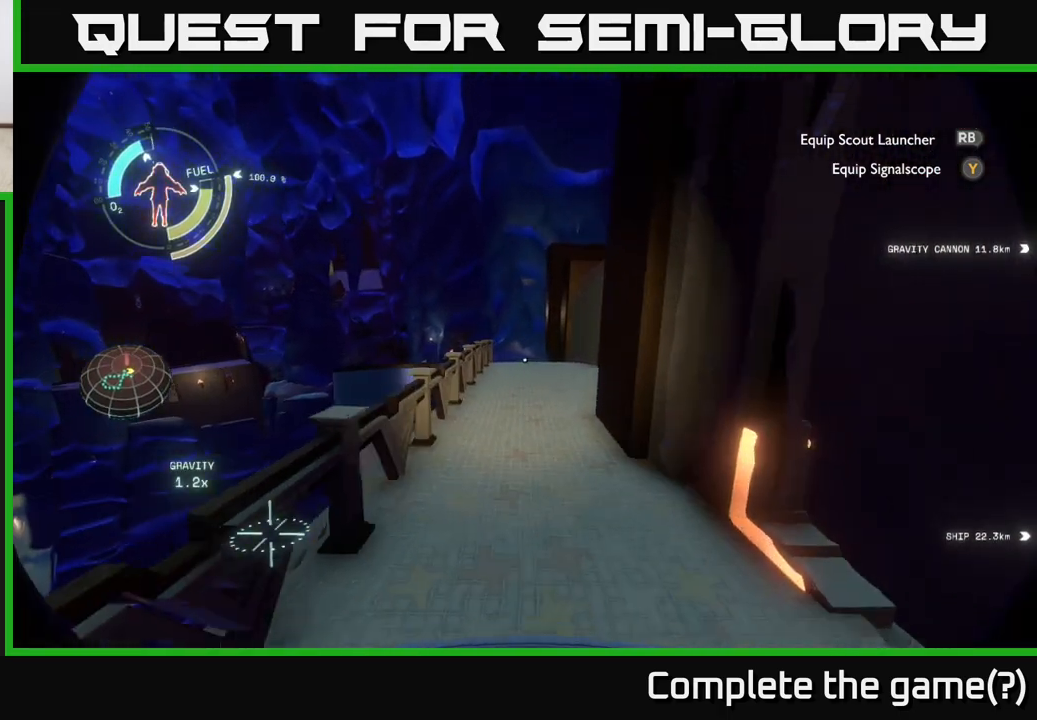
{"buttons": [], "left_stick": "up-right", "right_stick": "center", "events": [[83, "right_stick", "left"], [283, "left_stick", "up-right"], [383, "right_stick", "center"]]}
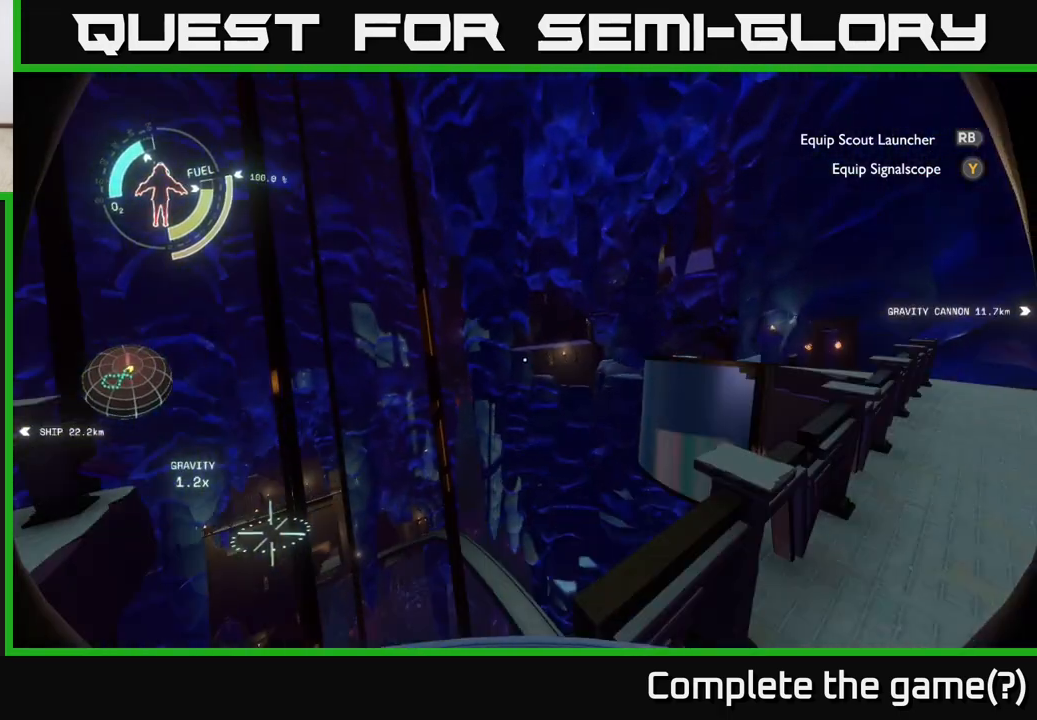
{"buttons": [], "left_stick": "up-right", "right_stick": "center", "events": []}
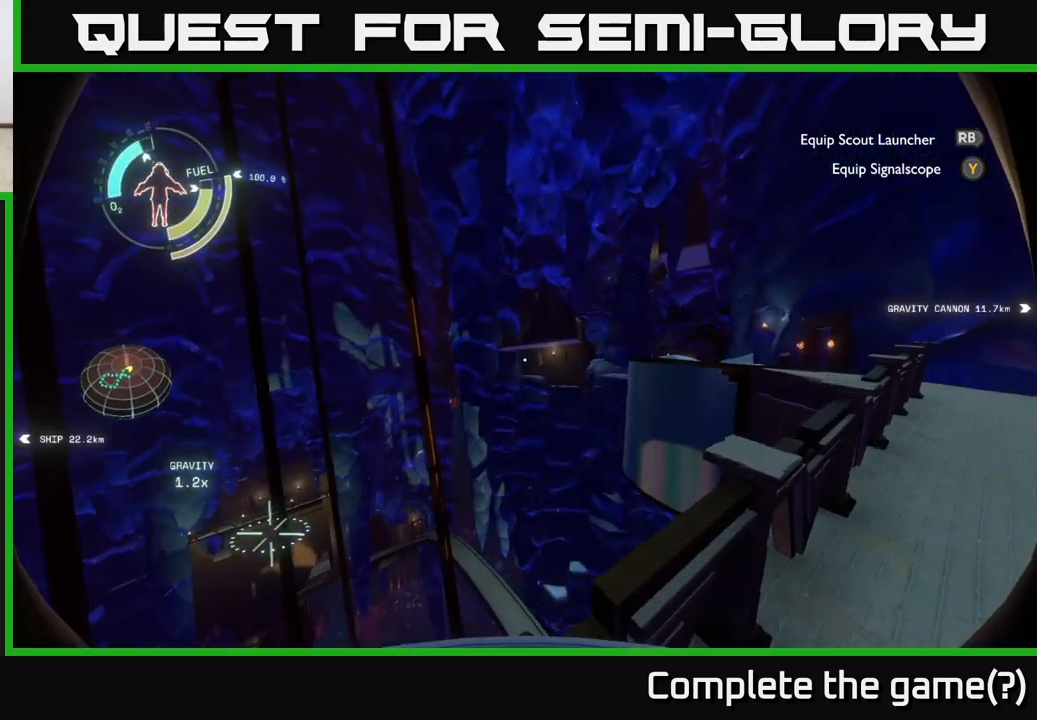
{"buttons": [], "left_stick": "up-right", "right_stick": "center", "events": [[17, "right_stick", "right"], [367, "right_stick", "center"]]}